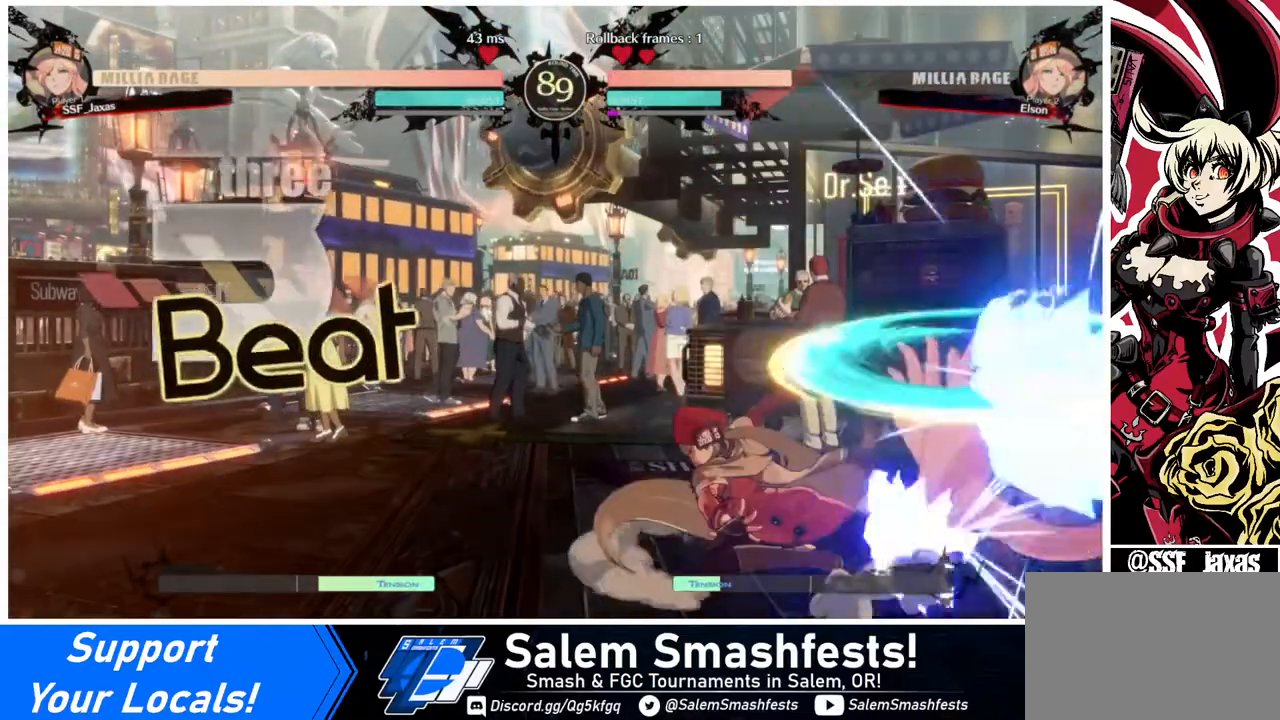
Gameplay with a controller (arcade stick); each line is a JSON object with the inputs held at the frame after it. "events" lists button and stick changes between this image and that frame as [ms after this image, input, new state], when the widget could be followed in between. Not read: L3 R3 other_buttons.
{"buttons": ["DPAD_RIGHT"], "events": [[80, "DPAD_DOWN", "up"], [80, "DPAD_LEFT", "up"], [400, "DPAD_RIGHT", "down"]]}
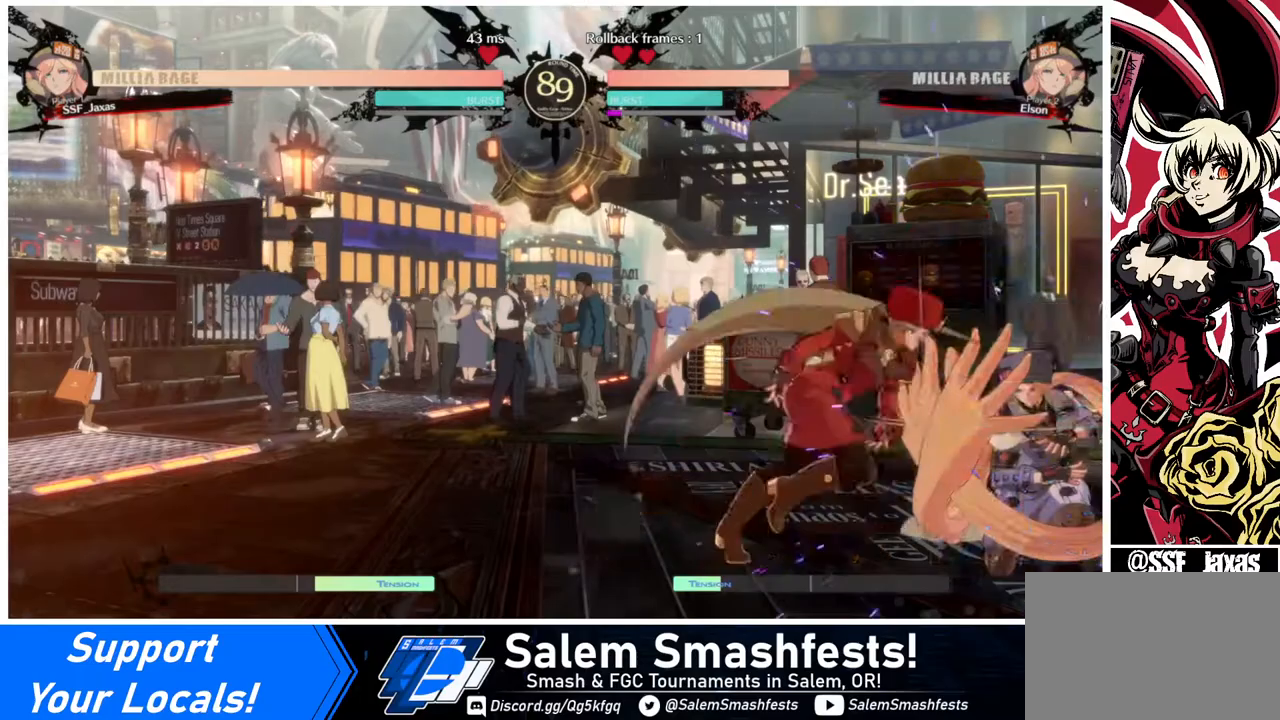
{"buttons": ["DPAD_RIGHT"], "events": [[40, "DPAD_RIGHT", "up"], [40, "TRIANGLE", "down"], [80, "TRIANGLE", "up"], [480, "DPAD_RIGHT", "down"]]}
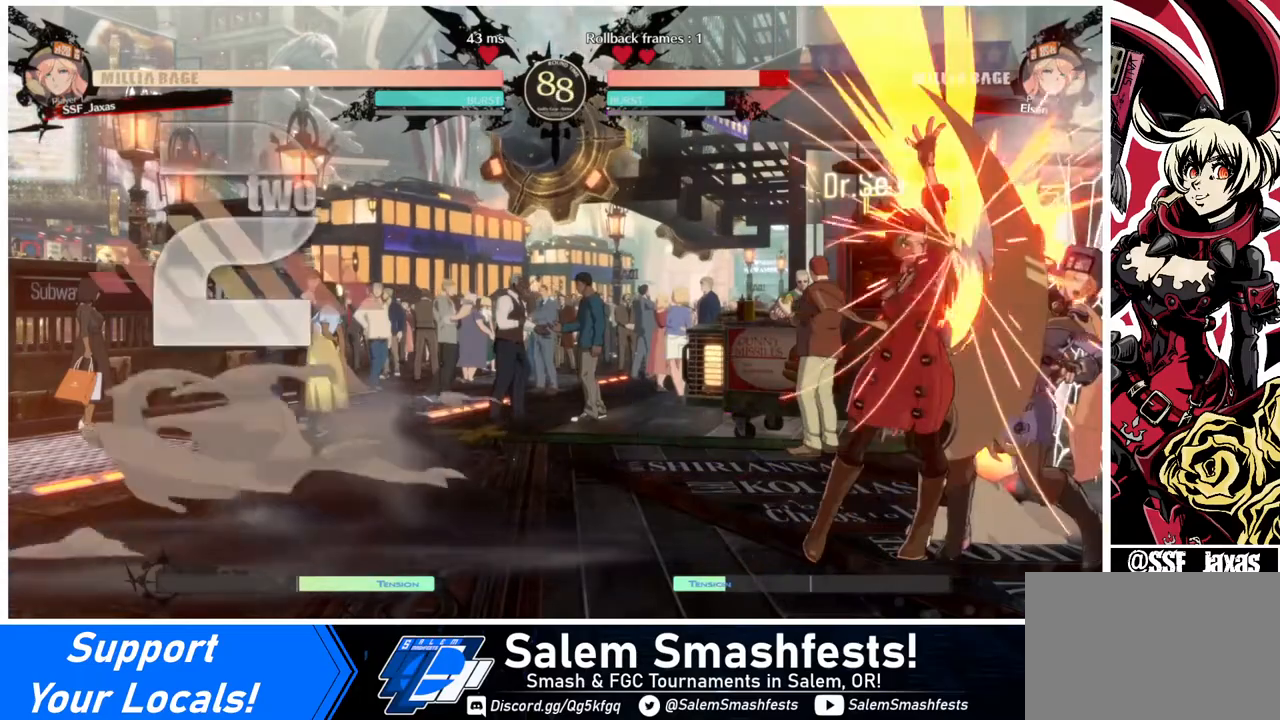
{"buttons": [], "events": [[120, "DPAD_RIGHT", "up"], [120, "R1", "down"], [240, "R1", "up"]]}
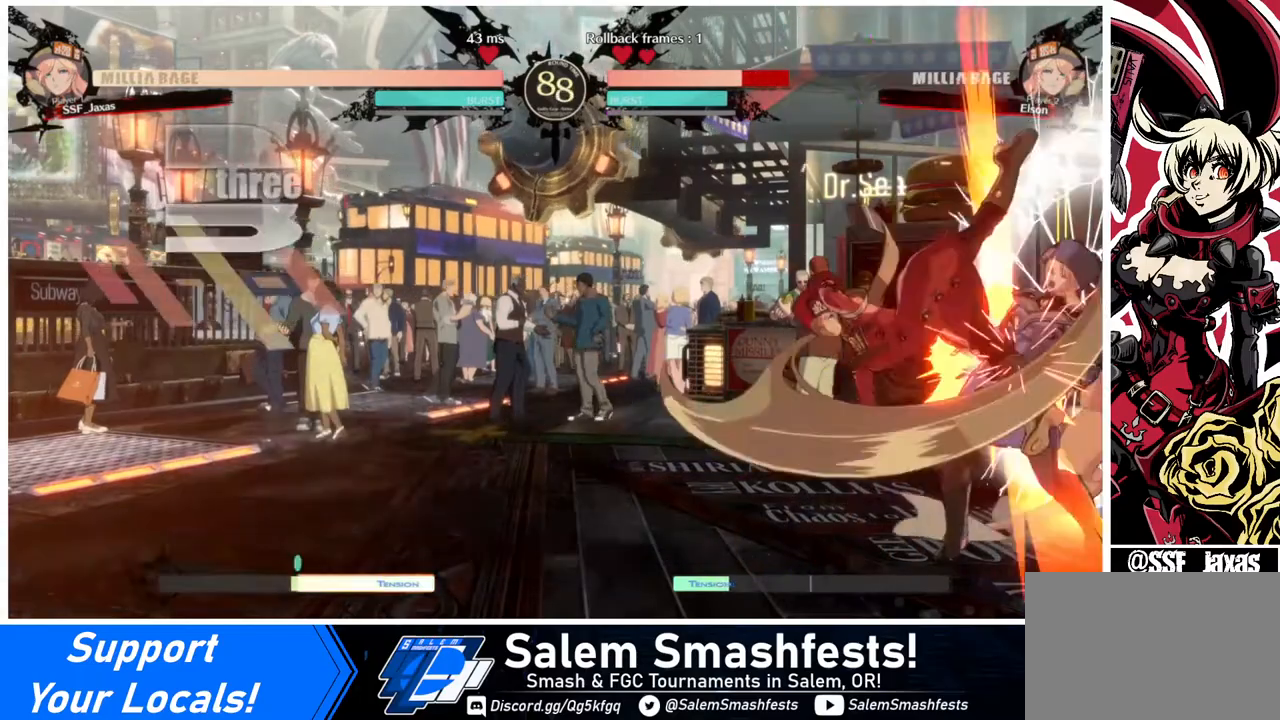
{"buttons": ["CROSS", "DPAD_LEFT"], "events": [[400, "DPAD_DOWN", "down"], [440, "DPAD_LEFT", "down"], [480, "CROSS", "down"], [480, "DPAD_DOWN", "up"]]}
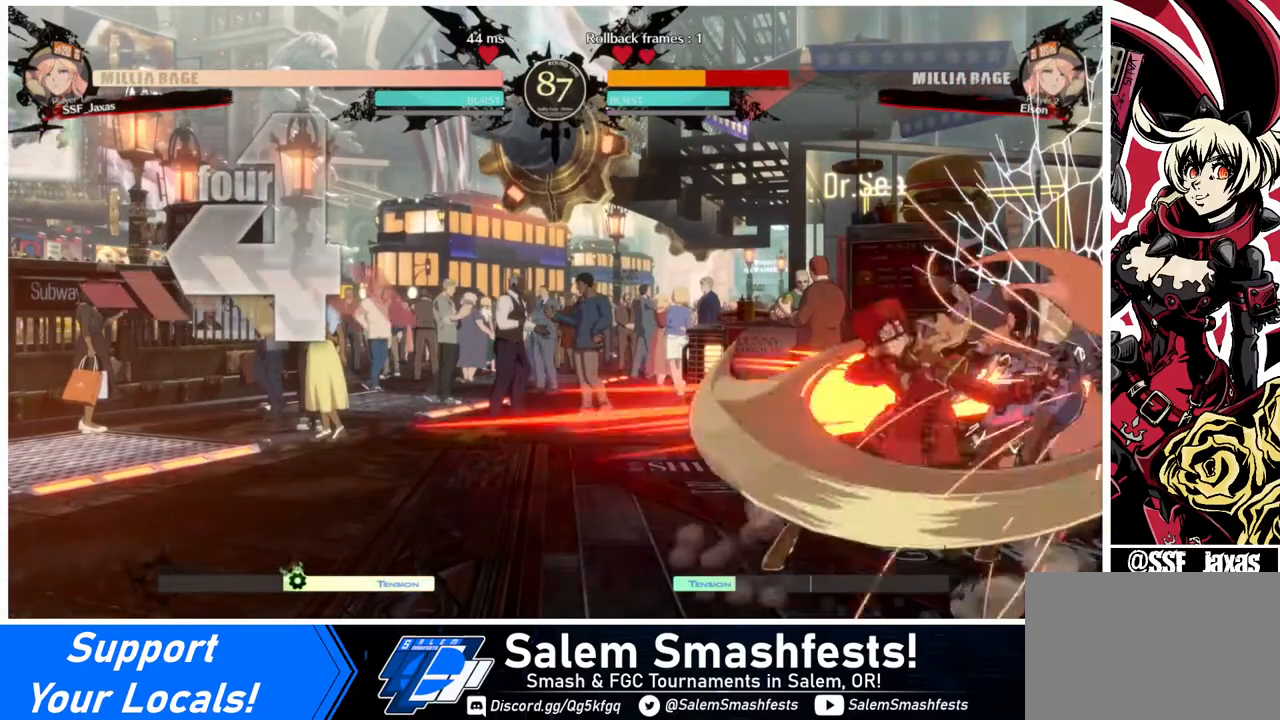
{"buttons": [], "events": [[120, "CROSS", "up"], [120, "DPAD_LEFT", "up"]]}
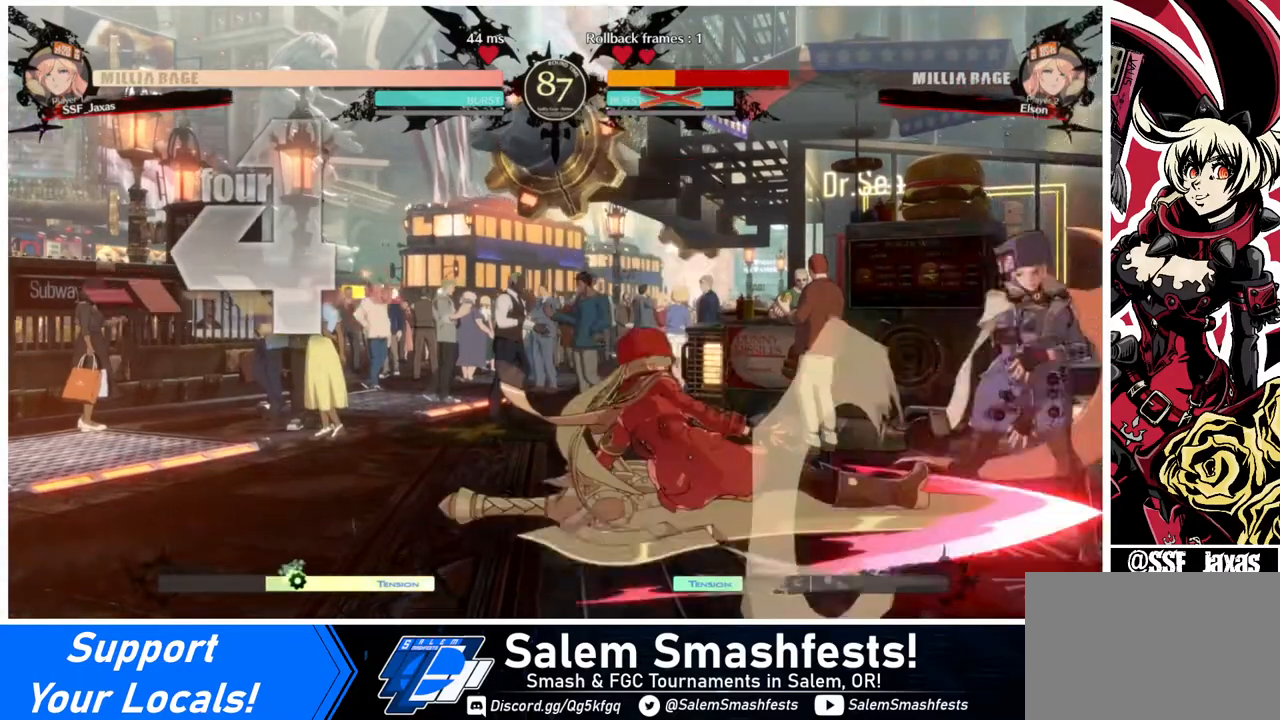
{"buttons": [], "events": []}
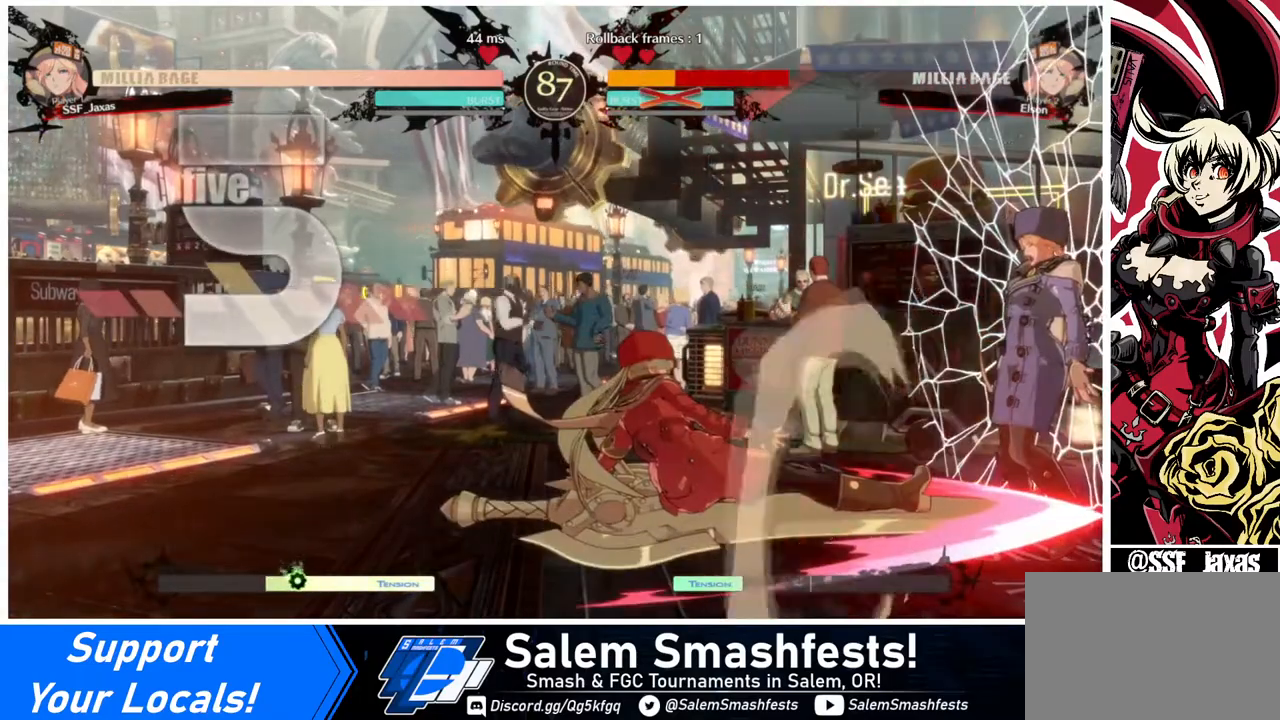
{"buttons": ["DPAD_RIGHT"], "events": [[440, "DPAD_RIGHT", "down"]]}
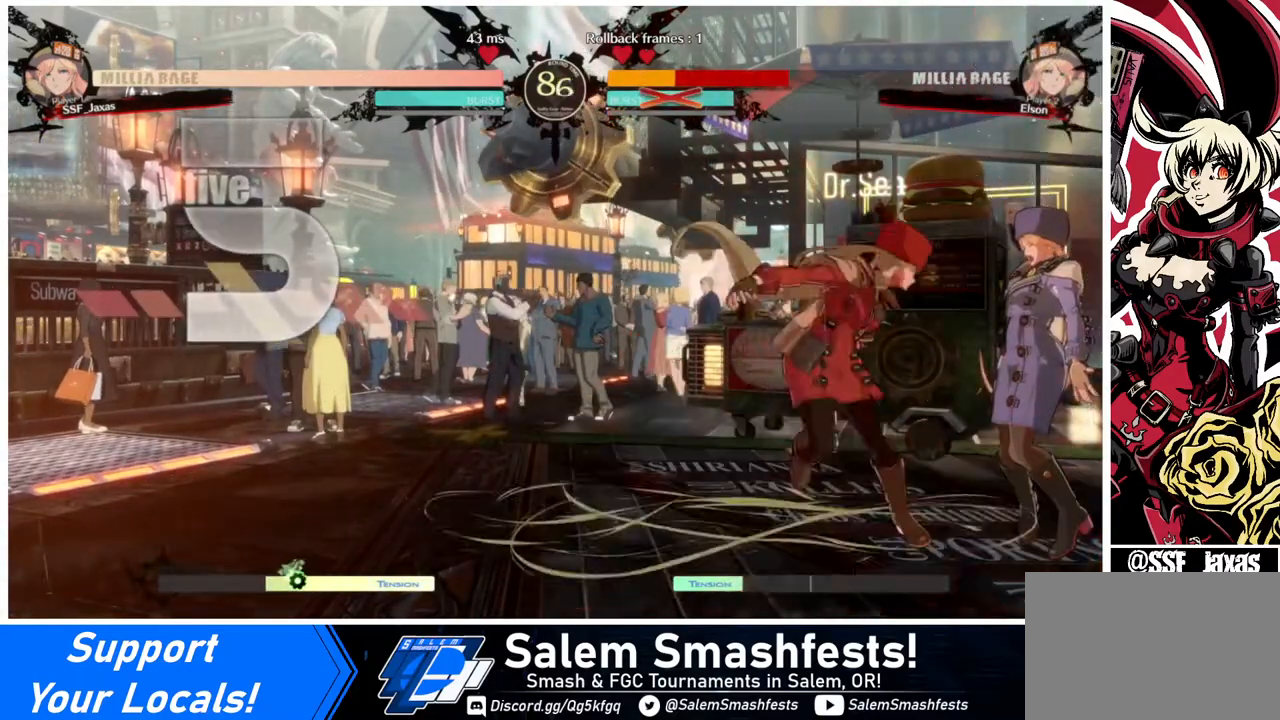
{"buttons": [], "events": [[80, "DPAD_DOWN", "down"], [80, "DPAD_LEFT", "down"], [80, "DPAD_RIGHT", "up"], [120, "DPAD_DOWN", "up"], [160, "DPAD_LEFT", "up"], [200, "DPAD_RIGHT", "down"], [280, "R1", "down"], [360, "R1", "up"], [400, "DPAD_RIGHT", "up"]]}
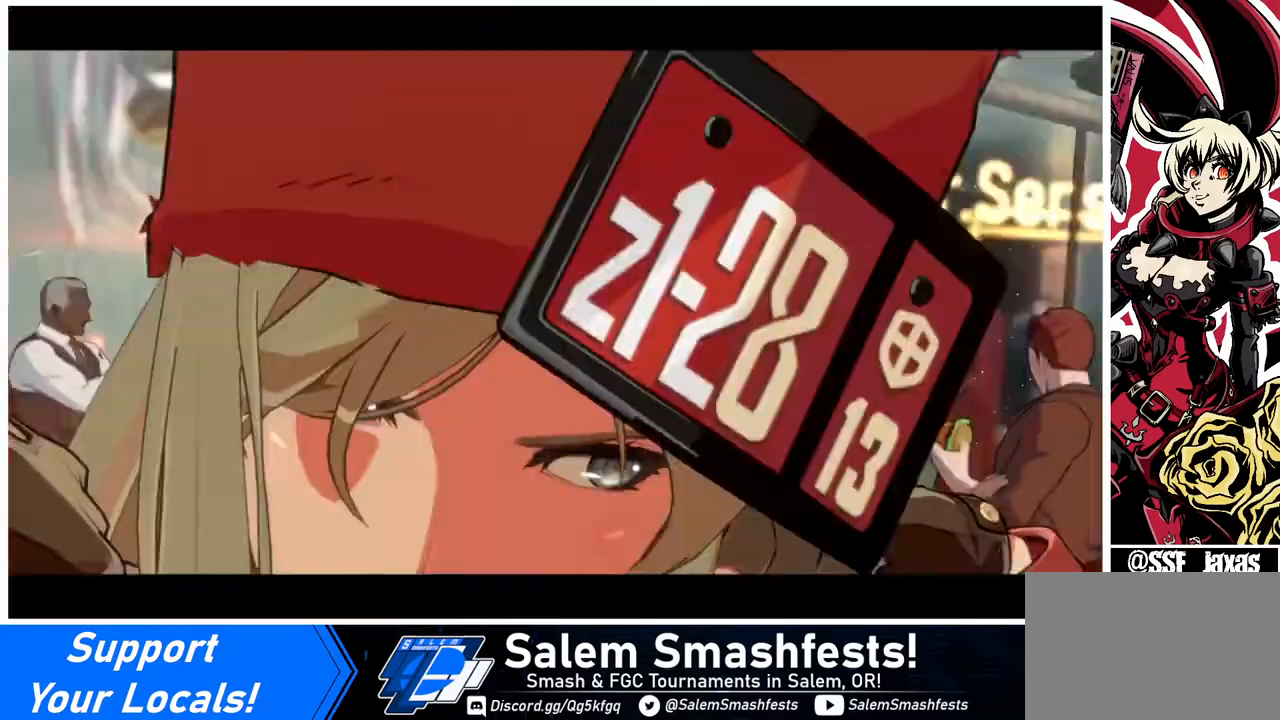
{"buttons": [], "events": []}
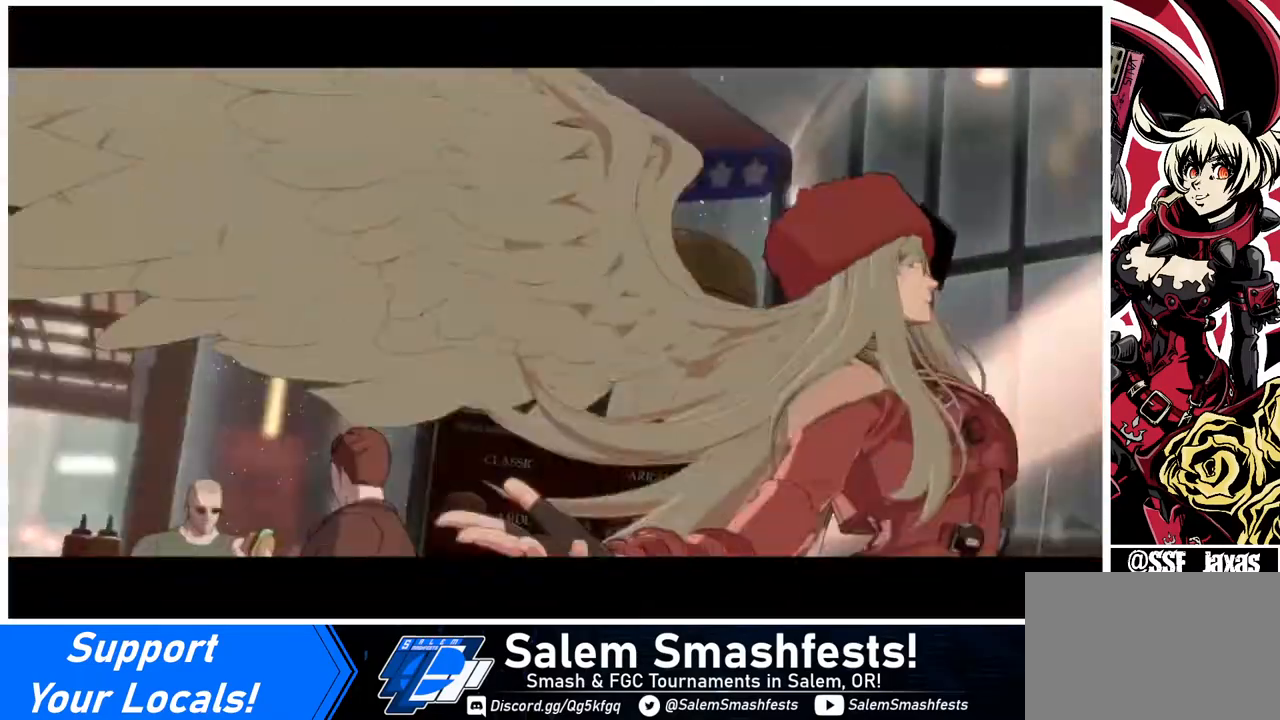
{"buttons": [], "events": []}
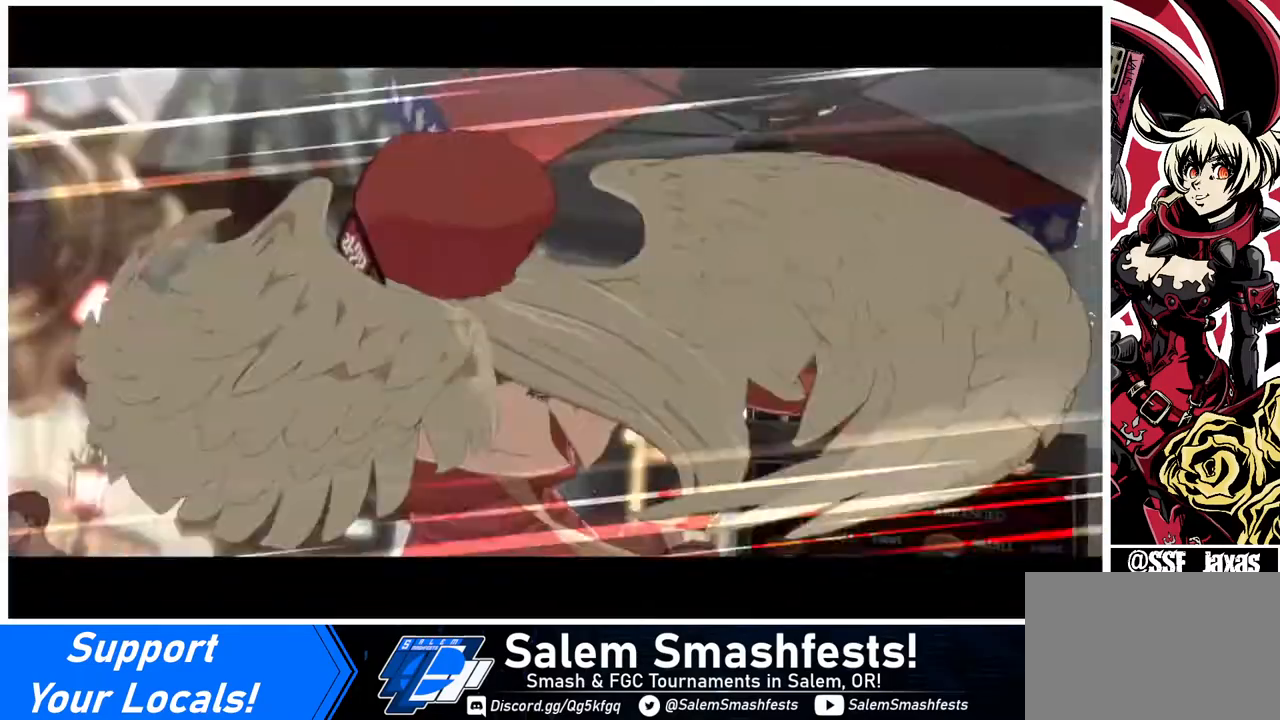
{"buttons": [], "events": []}
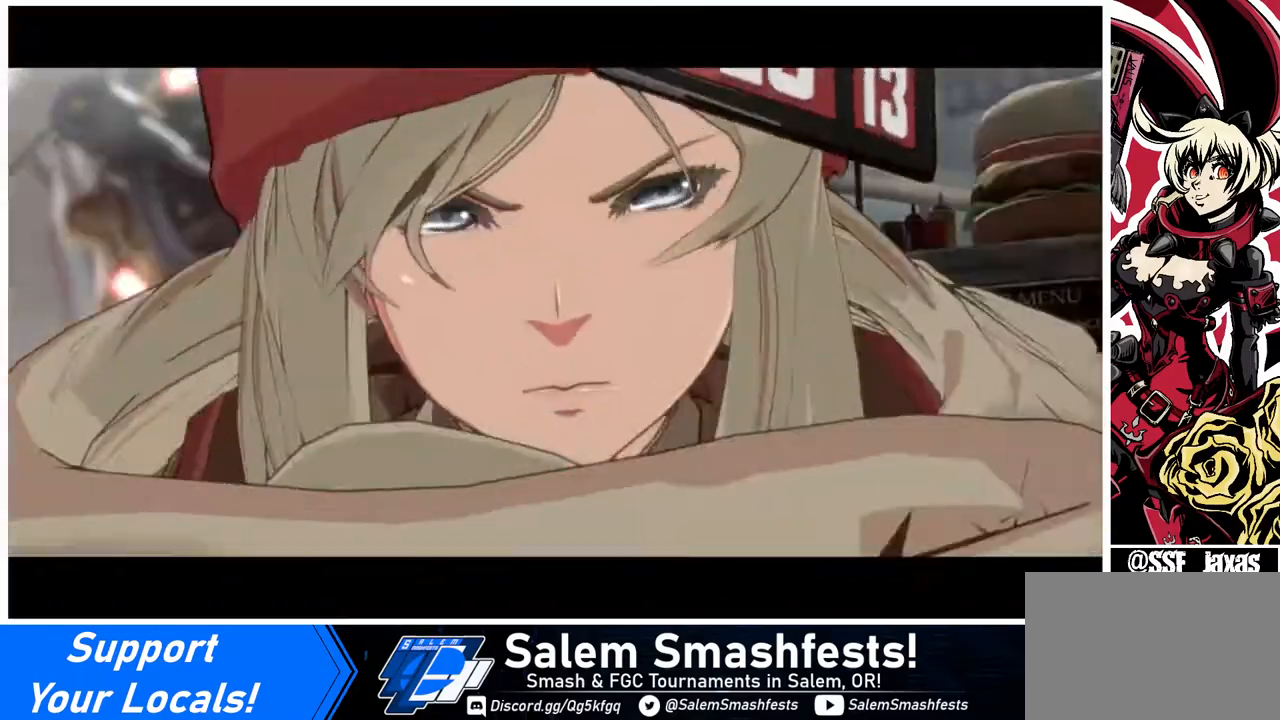
{"buttons": [], "events": []}
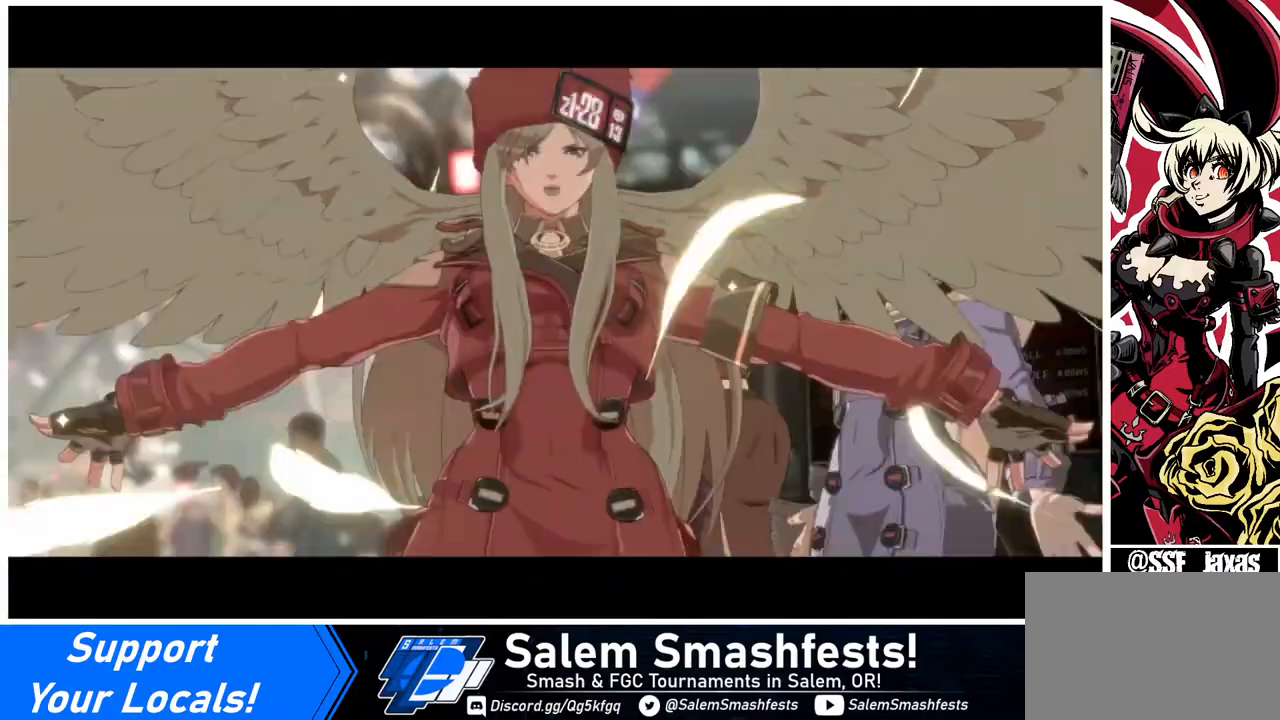
{"buttons": ["DPAD_RIGHT"], "events": [[360, "DPAD_DOWN", "down"], [440, "DPAD_DOWN", "up"], [440, "DPAD_RIGHT", "down"]]}
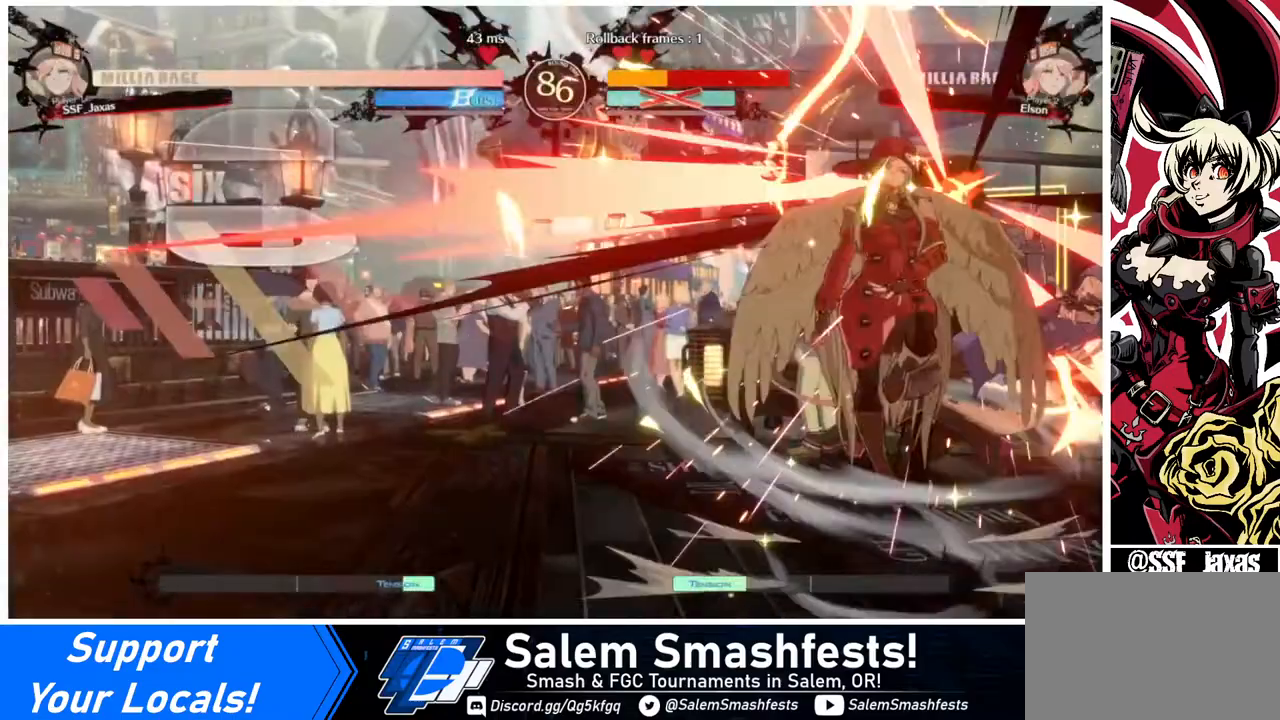
{"buttons": [], "events": [[40, "DPAD_RIGHT", "up"]]}
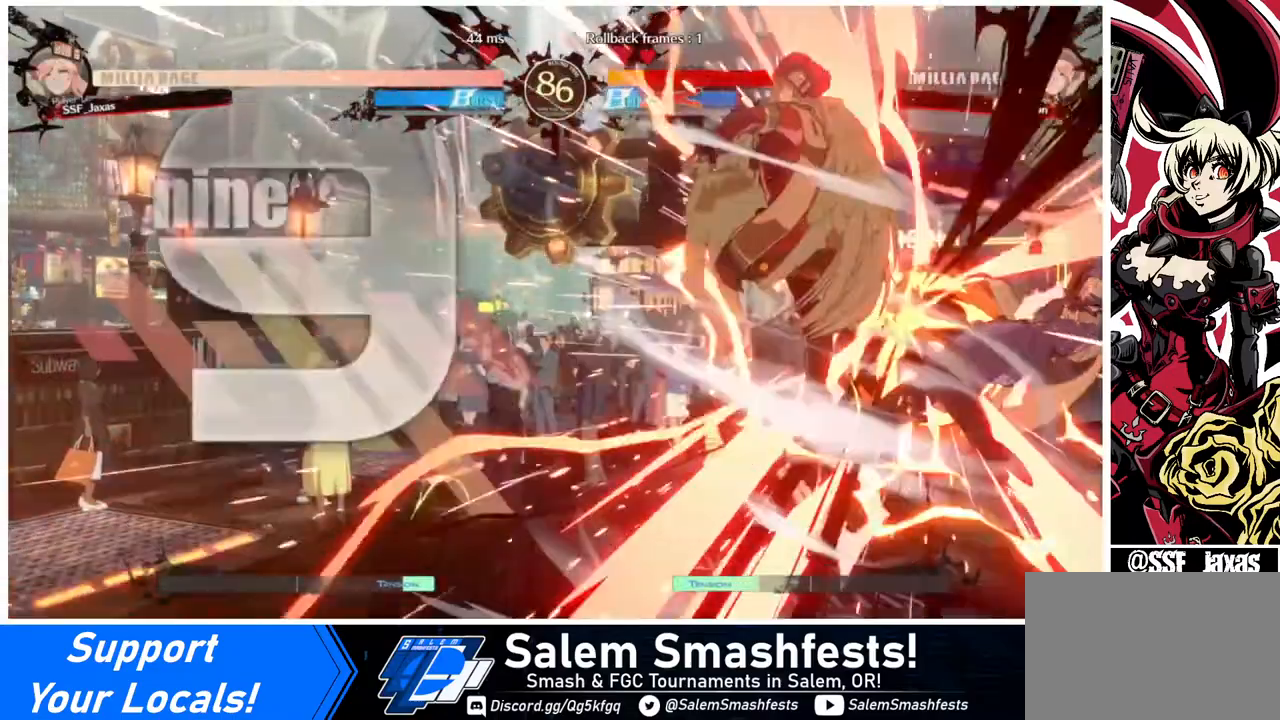
{"buttons": [], "events": []}
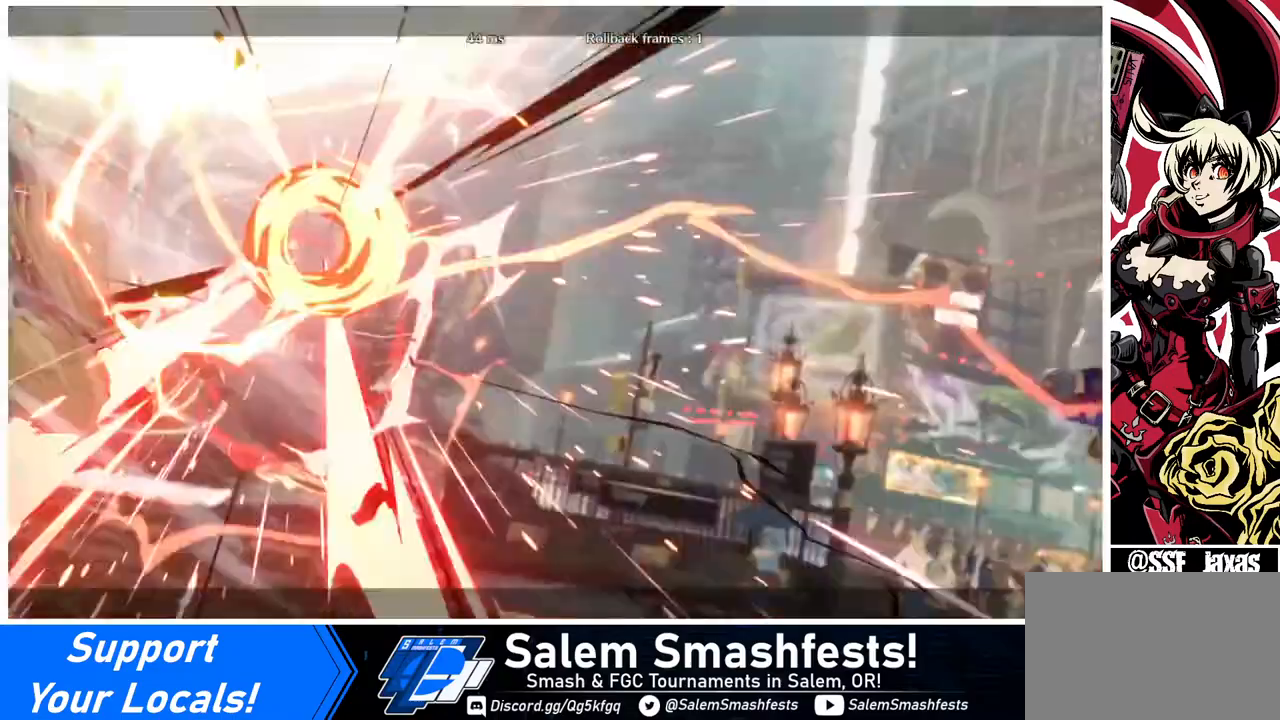
{"buttons": [], "events": []}
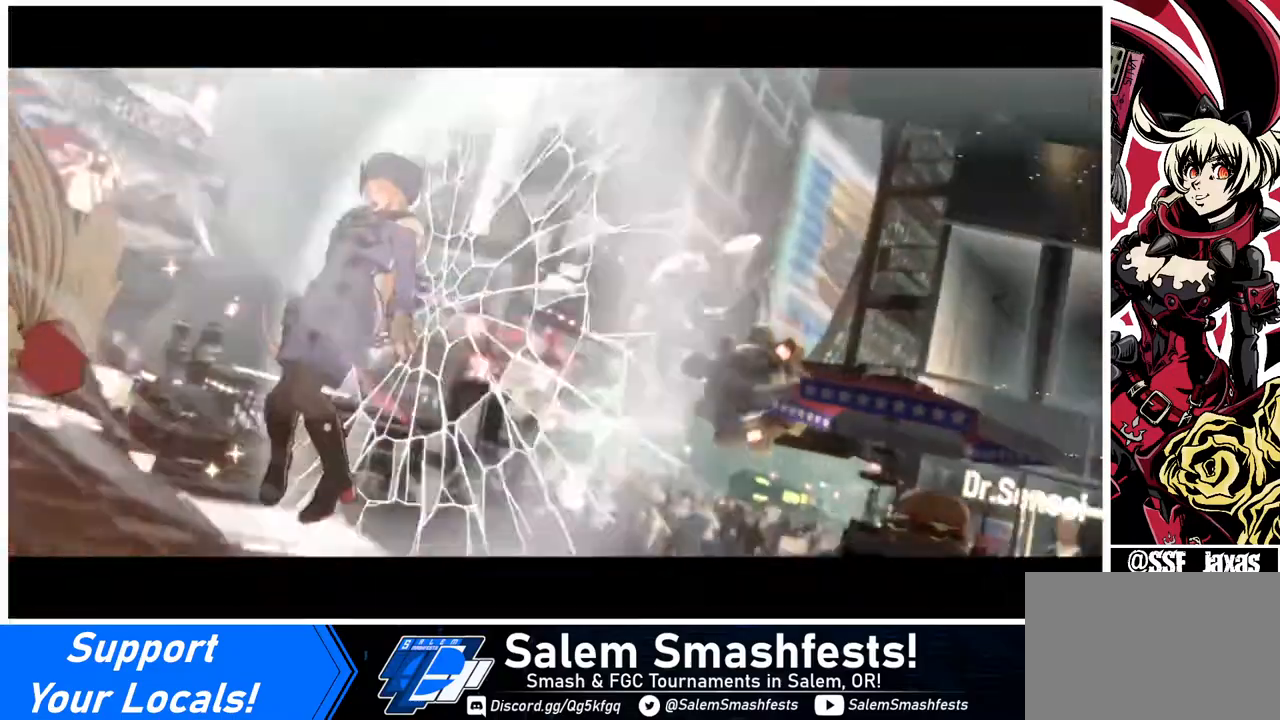
{"buttons": [], "events": []}
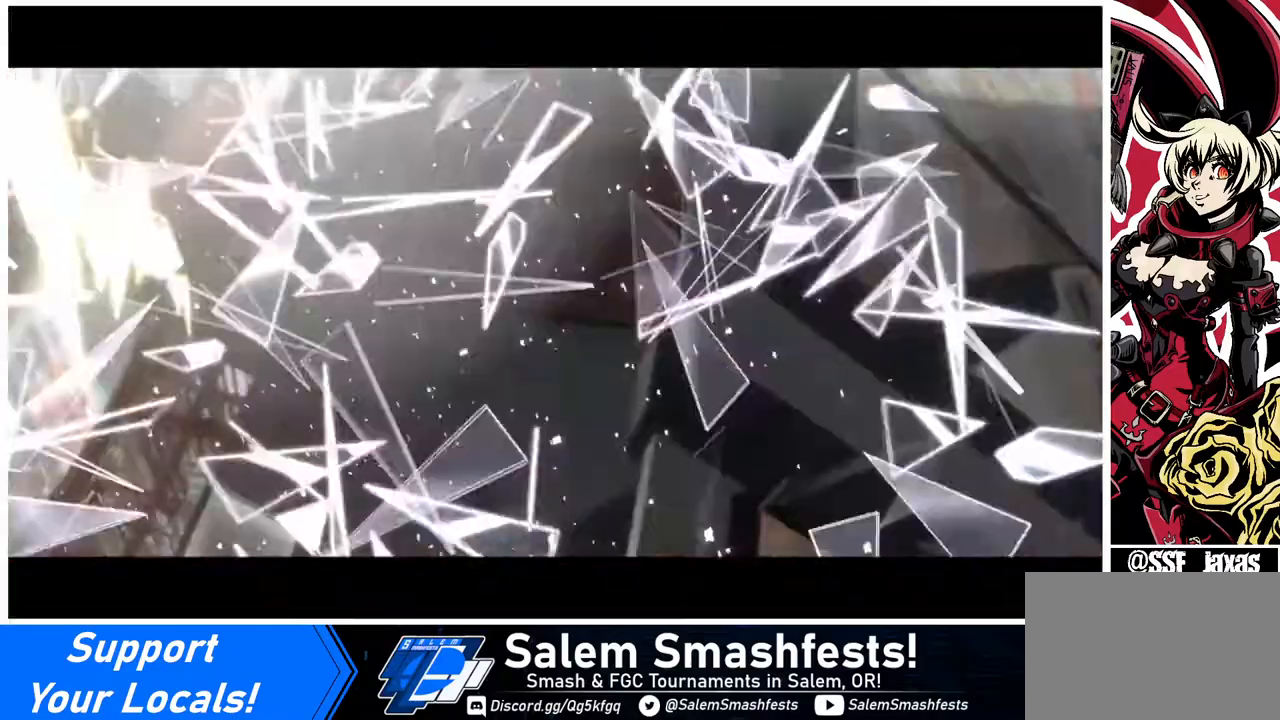
{"buttons": [], "events": []}
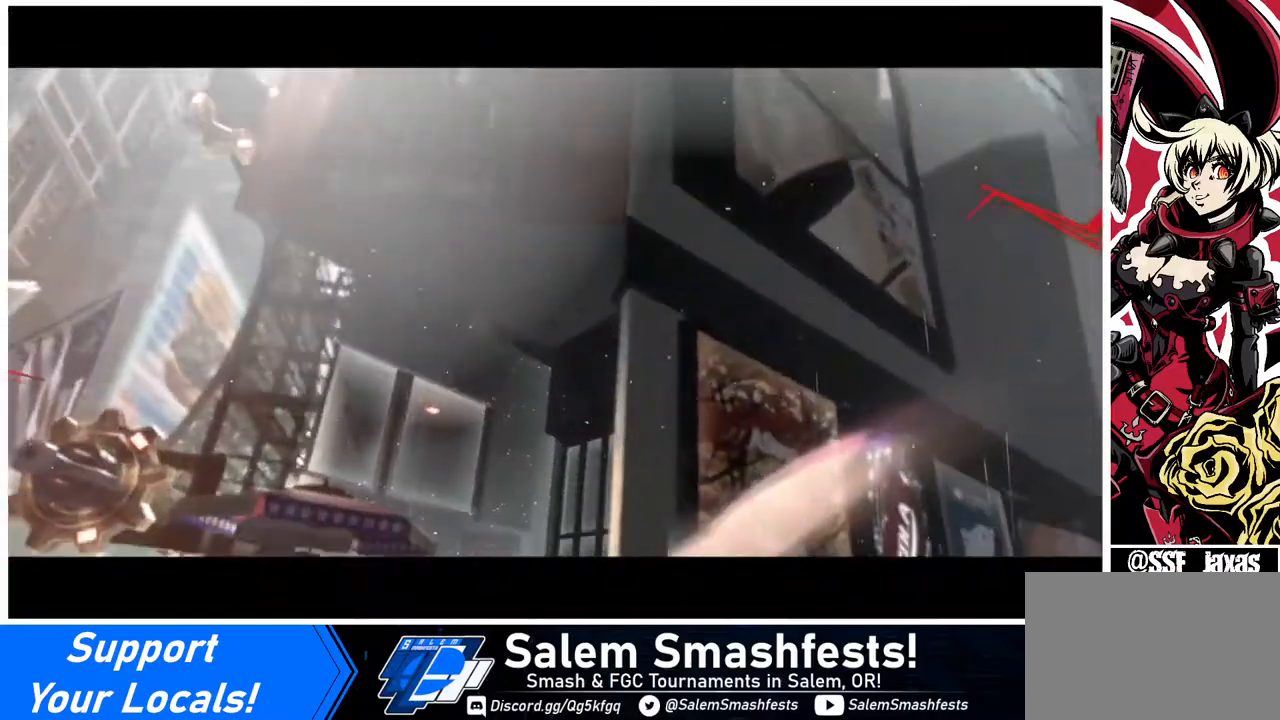
{"buttons": [], "events": []}
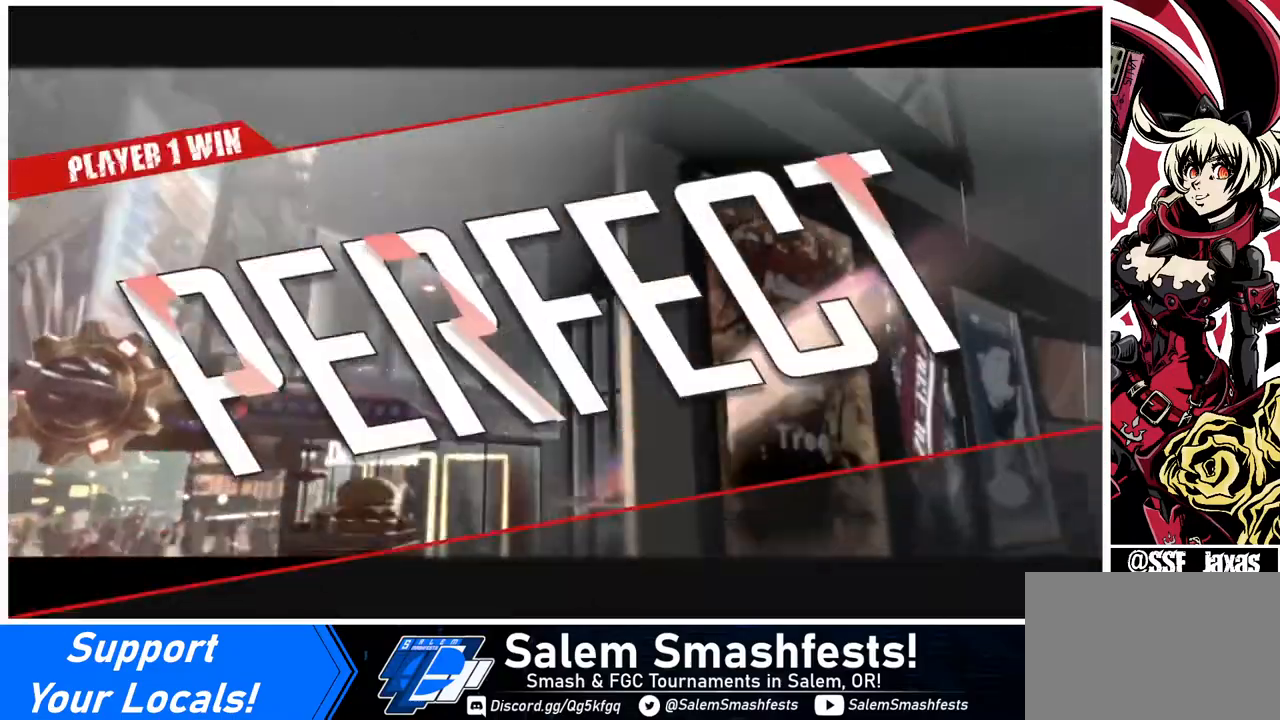
{"buttons": [], "events": [[320, "CROSS", "down"], [400, "CROSS", "up"]]}
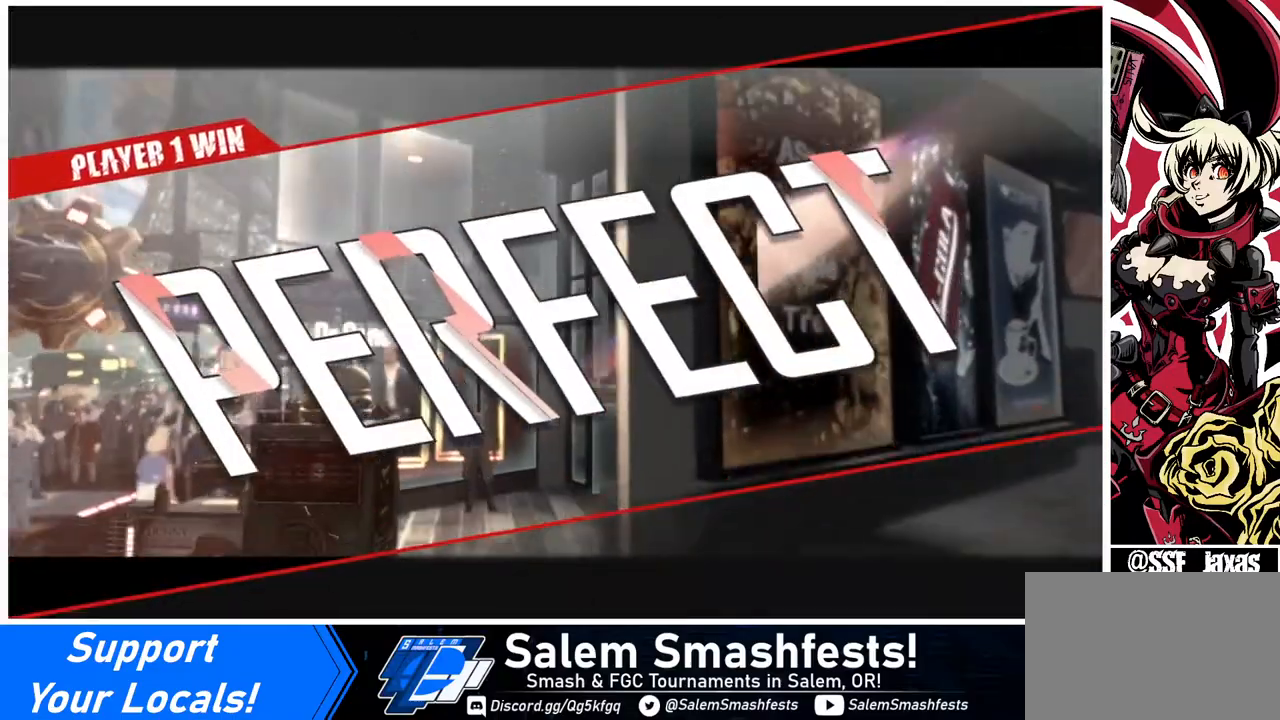
{"buttons": ["CROSS", "SQUARE", "TRIANGLE", "R1", "DPAD_RIGHT"], "events": [[120, "CROSS", "down"], [120, "R1", "down"], [120, "SQUARE", "down"], [120, "TRIANGLE", "down"], [240, "R1", "up"], [240, "SQUARE", "up"], [240, "TRIANGLE", "up"], [280, "CROSS", "up"], [320, "DPAD_LEFT", "down"], [360, "DPAD_DOWN", "down"], [440, "DPAD_LEFT", "up"], [440, "R1", "down"], [440, "SQUARE", "down"], [440, "TRIANGLE", "down"], [480, "CROSS", "down"], [480, "DPAD_DOWN", "up"], [480, "DPAD_RIGHT", "down"]]}
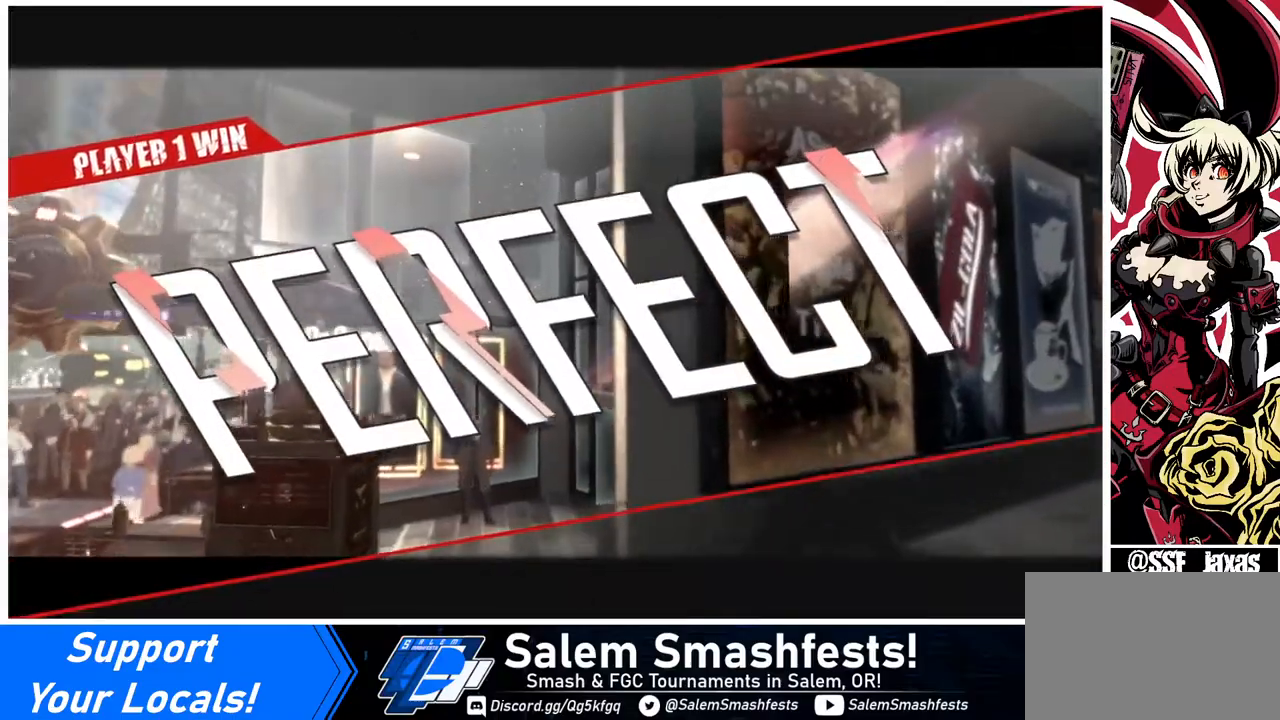
{"buttons": ["CROSS", "SQUARE", "TRIANGLE", "R1", "DPAD_RIGHT"], "events": [[40, "CROSS", "up"], [40, "R1", "up"], [40, "TRIANGLE", "up"], [80, "DPAD_DOWN", "down"], [80, "DPAD_LEFT", "down"], [80, "DPAD_RIGHT", "up"], [80, "SQUARE", "up"], [160, "DPAD_LEFT", "up"], [160, "R1", "down"], [160, "SQUARE", "down"], [160, "TRIANGLE", "down"], [240, "CROSS", "down"], [240, "DPAD_DOWN", "up"], [240, "DPAD_RIGHT", "down"], [280, "R1", "up"], [280, "SQUARE", "up"], [280, "TRIANGLE", "up"], [320, "DPAD_RIGHT", "up"], [360, "CROSS", "up"], [360, "DPAD_DOWN", "down"], [360, "DPAD_LEFT", "down"], [440, "DPAD_LEFT", "up"], [440, "R1", "down"], [440, "SQUARE", "down"], [440, "TRIANGLE", "down"], [480, "DPAD_DOWN", "up"], [480, "DPAD_RIGHT", "down"], [520, "CROSS", "down"]]}
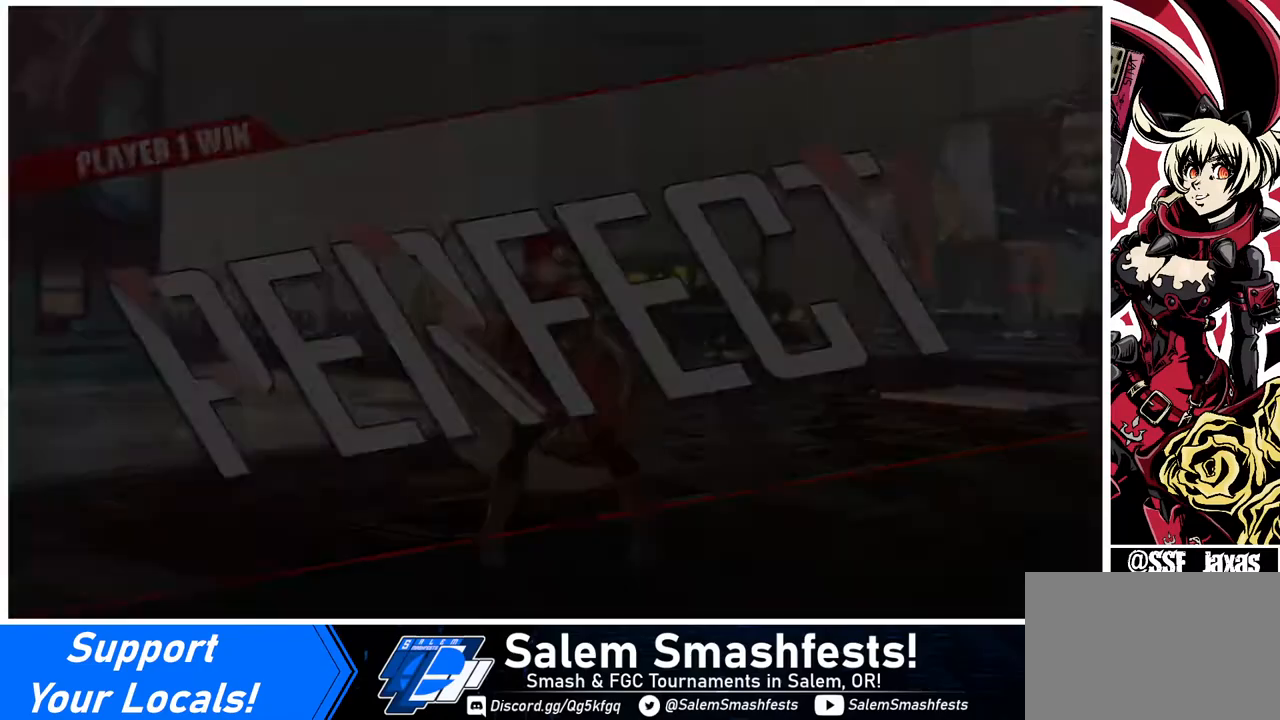
{"buttons": ["DPAD_DOWN"], "events": [[80, "DPAD_RIGHT", "up"], [80, "R1", "up"], [80, "TRIANGLE", "up"], [120, "CROSS", "up"], [120, "DPAD_DOWN", "down"], [120, "SQUARE", "up"], [160, "DPAD_DOWN", "up"], [160, "DPAD_RIGHT", "down"], [320, "DPAD_LEFT", "down"], [320, "DPAD_RIGHT", "up"], [440, "DPAD_DOWN", "down"], [440, "DPAD_LEFT", "up"]]}
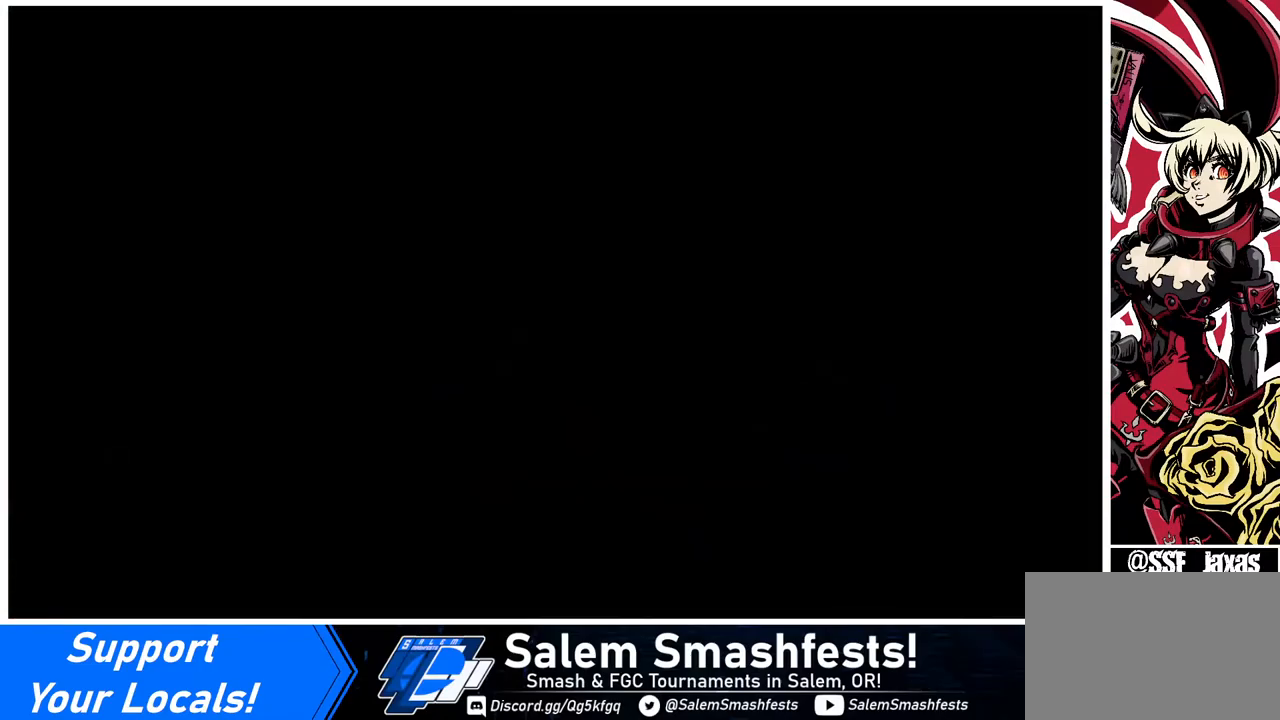
{"buttons": ["DPAD_LEFT"], "events": [[40, "CROSS", "down"], [40, "SQUARE", "down"], [120, "SQUARE", "up"], [240, "CROSS", "up"], [280, "DPAD_LEFT", "down"], [480, "DPAD_DOWN", "up"]]}
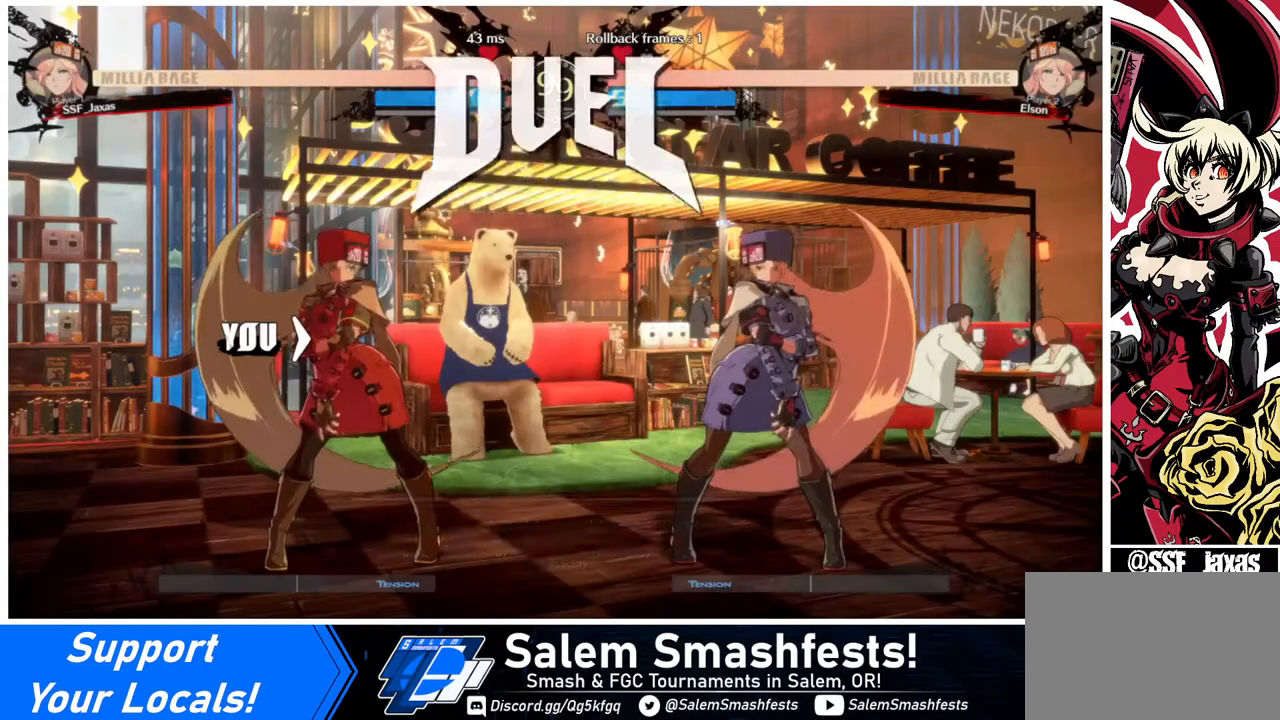
{"buttons": ["DPAD_DOWN"], "events": [[40, "DPAD_LEFT", "up"], [320, "DPAD_DOWN", "down"], [320, "DPAD_LEFT", "down"], [400, "DPAD_LEFT", "up"]]}
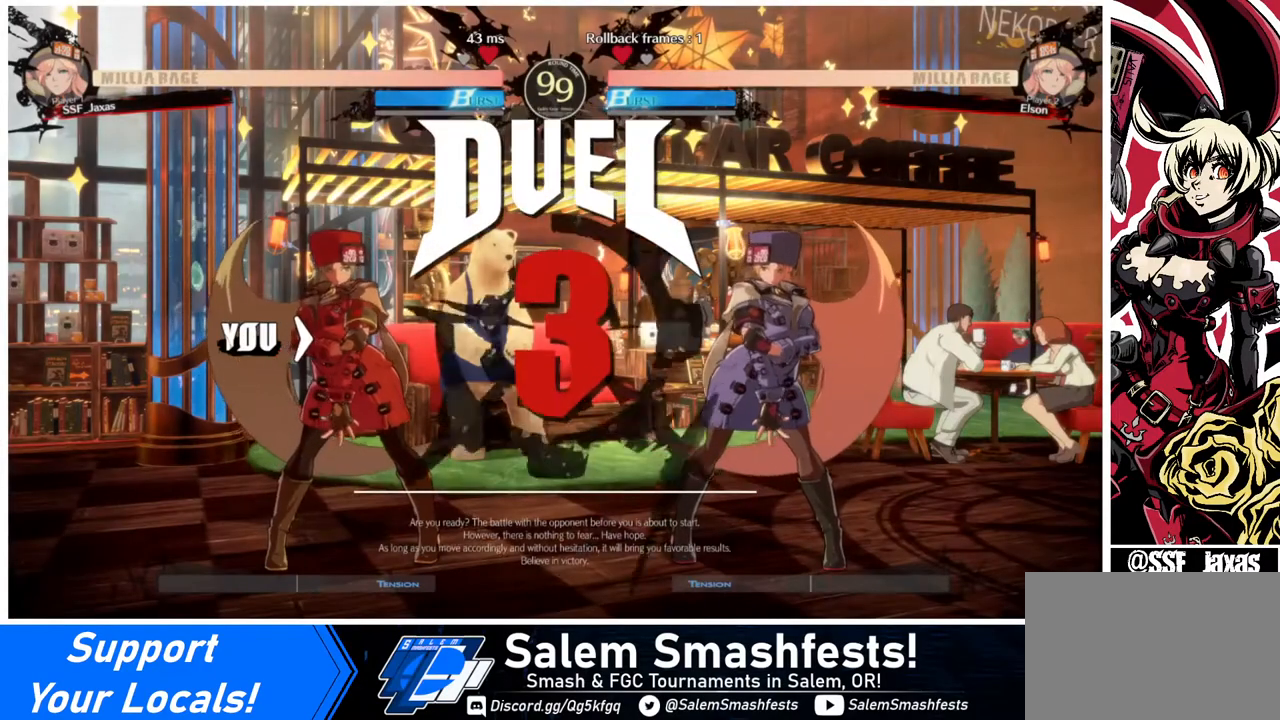
{"buttons": ["DPAD_DOWN"], "events": [[80, "DPAD_DOWN", "up"], [80, "DPAD_LEFT", "down"], [320, "DPAD_DOWN", "down"], [400, "DPAD_LEFT", "up"]]}
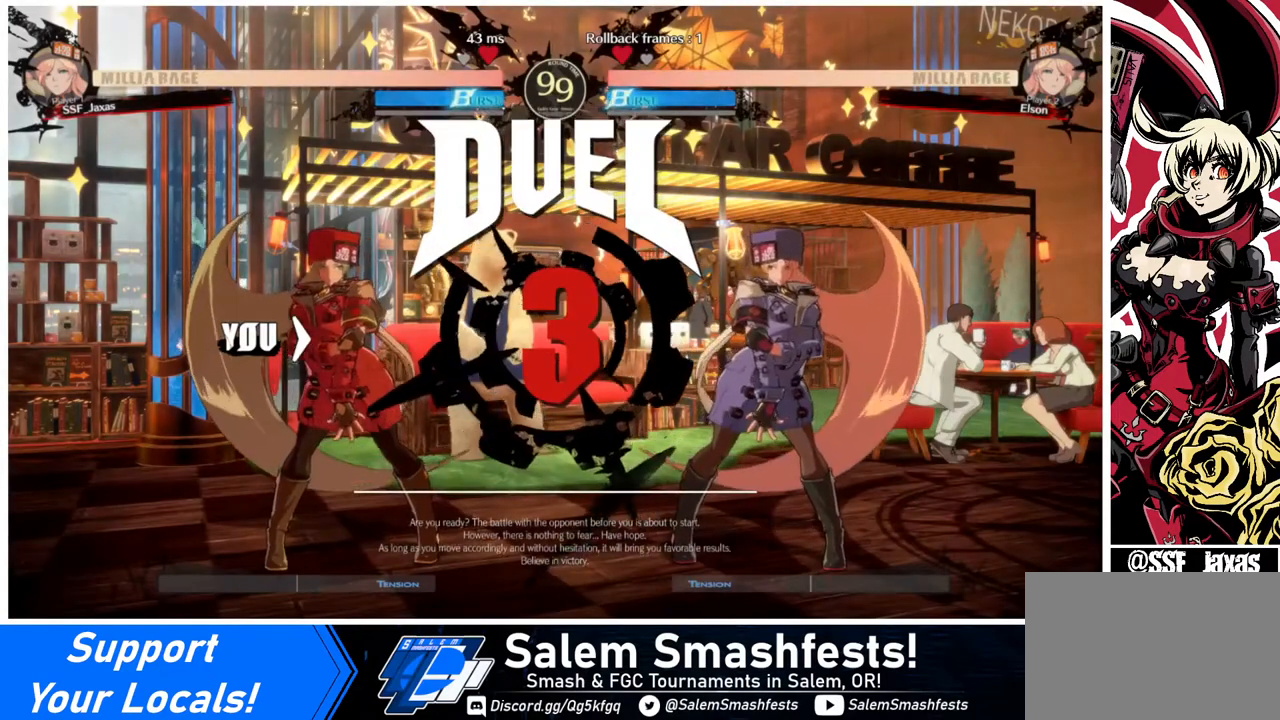
{"buttons": ["DPAD_RIGHT"], "events": [[80, "DPAD_DOWN", "up"], [80, "DPAD_RIGHT", "down"]]}
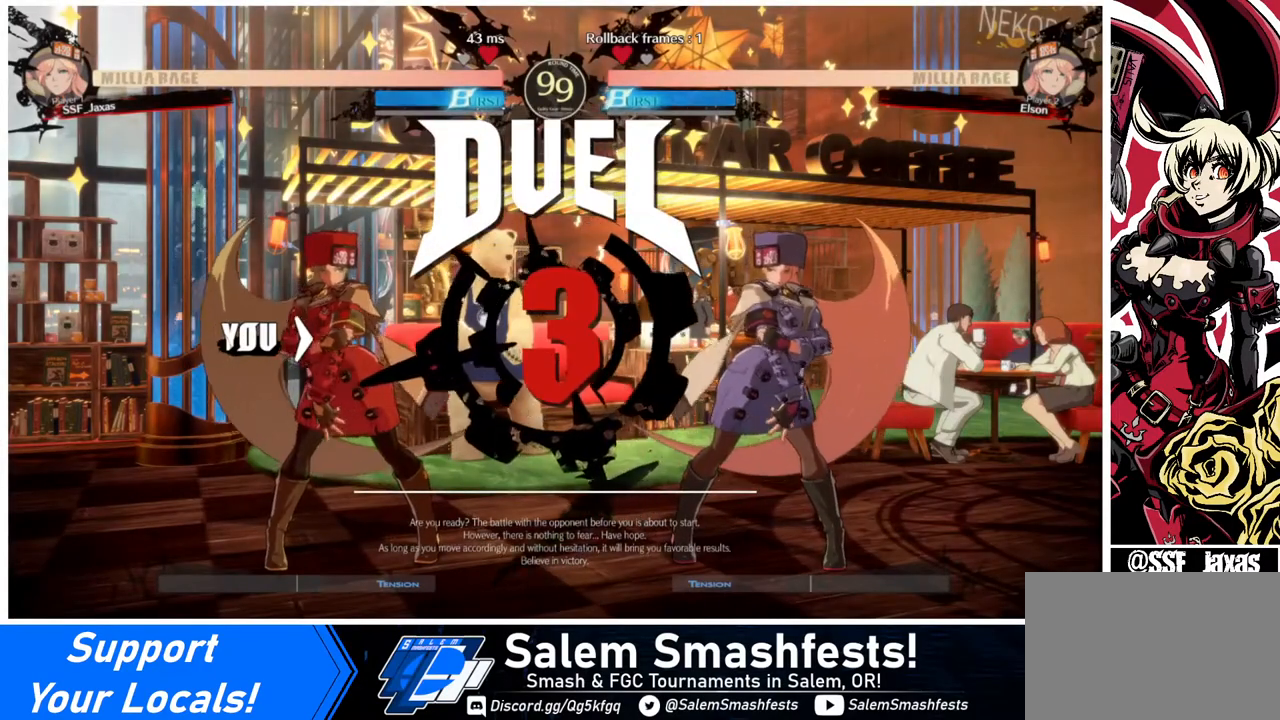
{"buttons": ["DPAD_RIGHT"], "events": []}
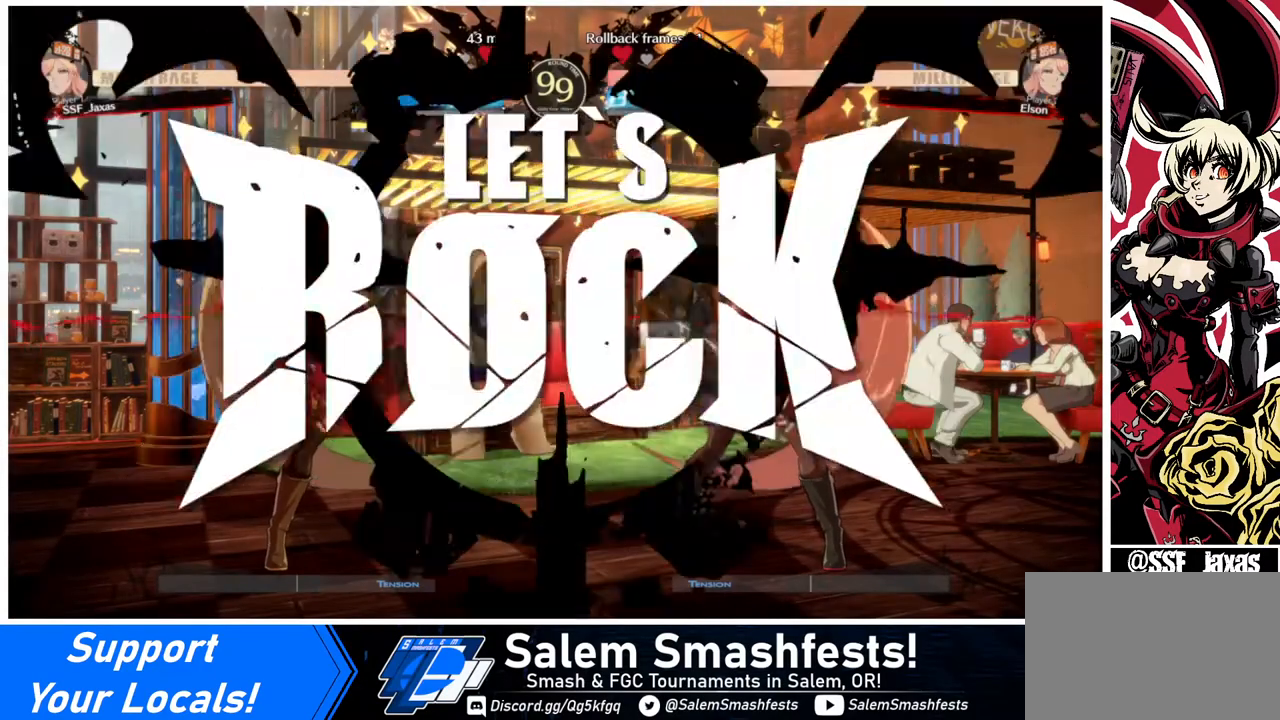
{"buttons": ["DPAD_UP", "DPAD_RIGHT"], "events": [[480, "DPAD_UP", "down"]]}
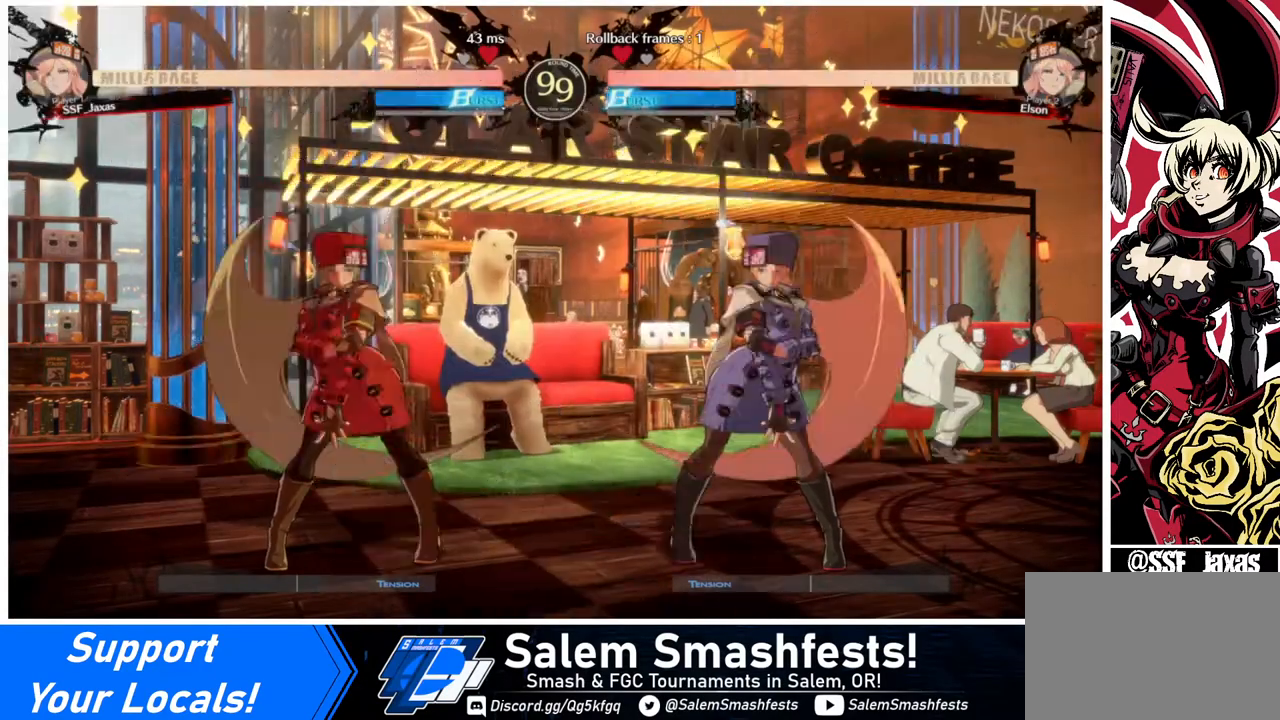
{"buttons": ["TRIANGLE", "DPAD_LEFT"], "events": [[120, "DPAD_RIGHT", "up"], [120, "DPAD_UP", "up"], [160, "DPAD_LEFT", "down"], [240, "L1", "down"], [280, "L1", "up"], [520, "TRIANGLE", "down"]]}